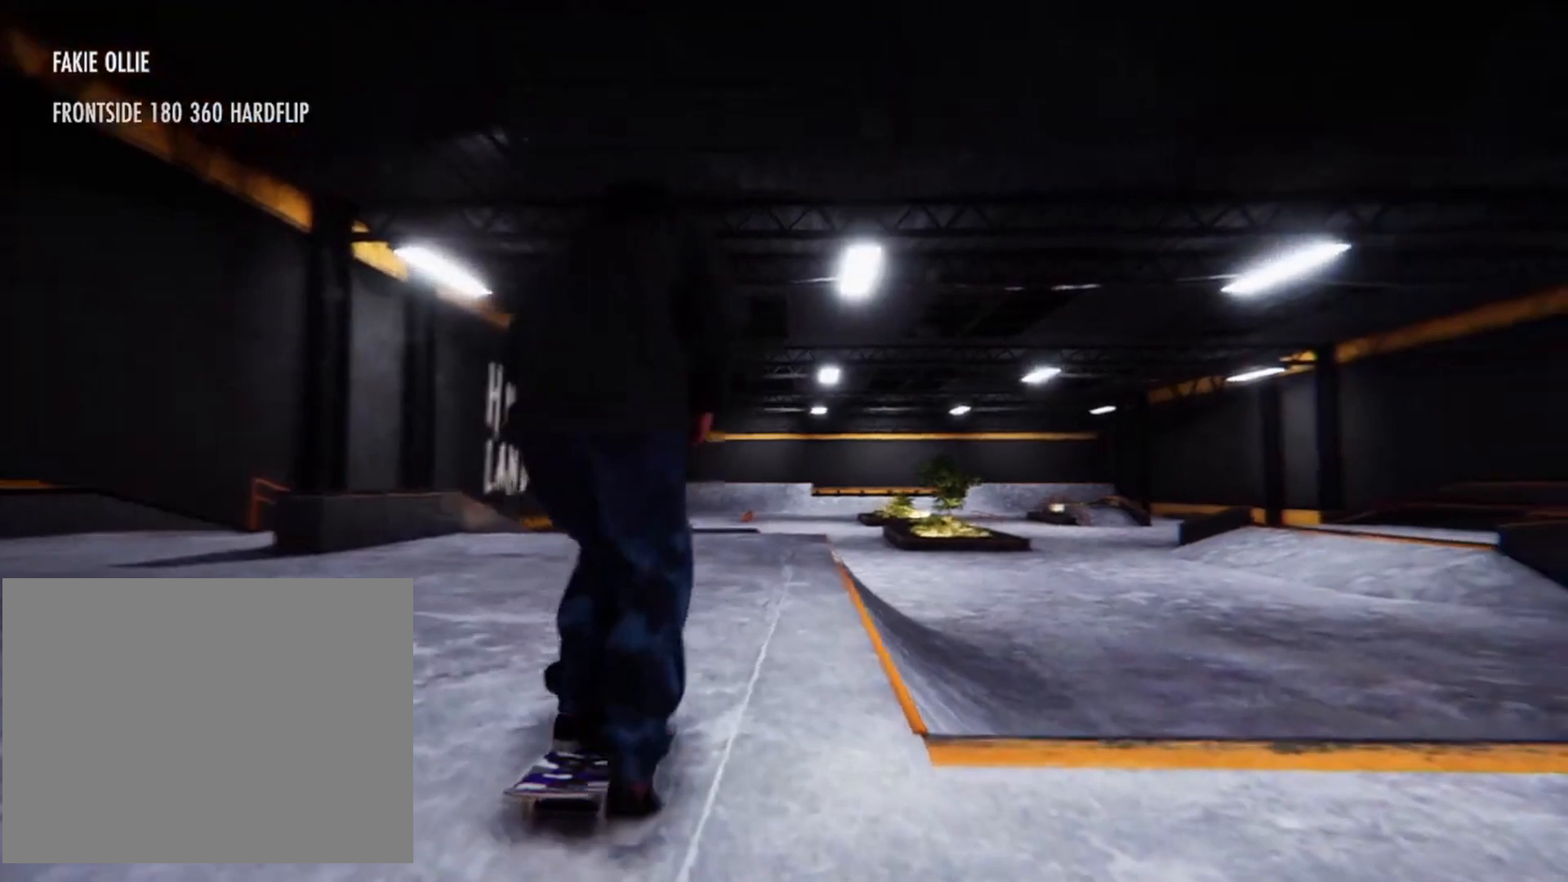
Gameplay with a controller (PlayStation layout); each line is a JSON object with the inputs held at the frame after it. "events" lists button and stick changes between this image and that frame as [ms after this image, input, new state], when the widget could be followed in between. Not read: HOME L3 R3.
{"buttons": [], "left_stick": "center", "right_stick": "down", "events": [[34, "CROSS", "down"], [134, "left_stick", "center"], [167, "CROSS", "up"], [367, "right_stick", "down-left"], [434, "right_stick", "down"]]}
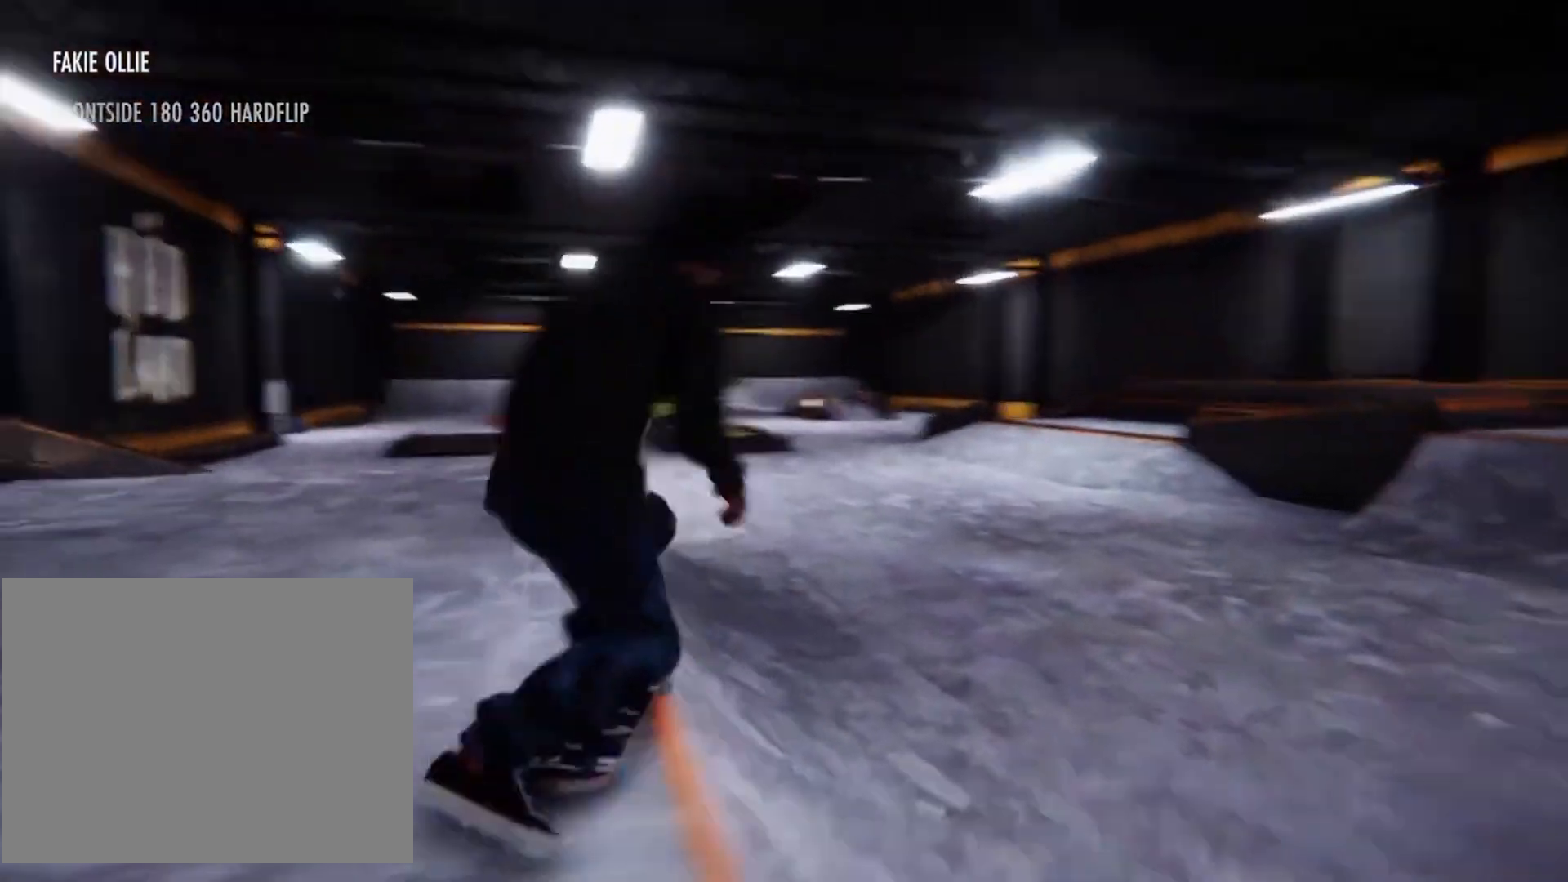
{"buttons": [], "left_stick": "center", "right_stick": "center", "events": [[67, "left_stick", "left"], [100, "right_stick", "right"], [167, "right_stick", "center"], [500, "left_stick", "center"]]}
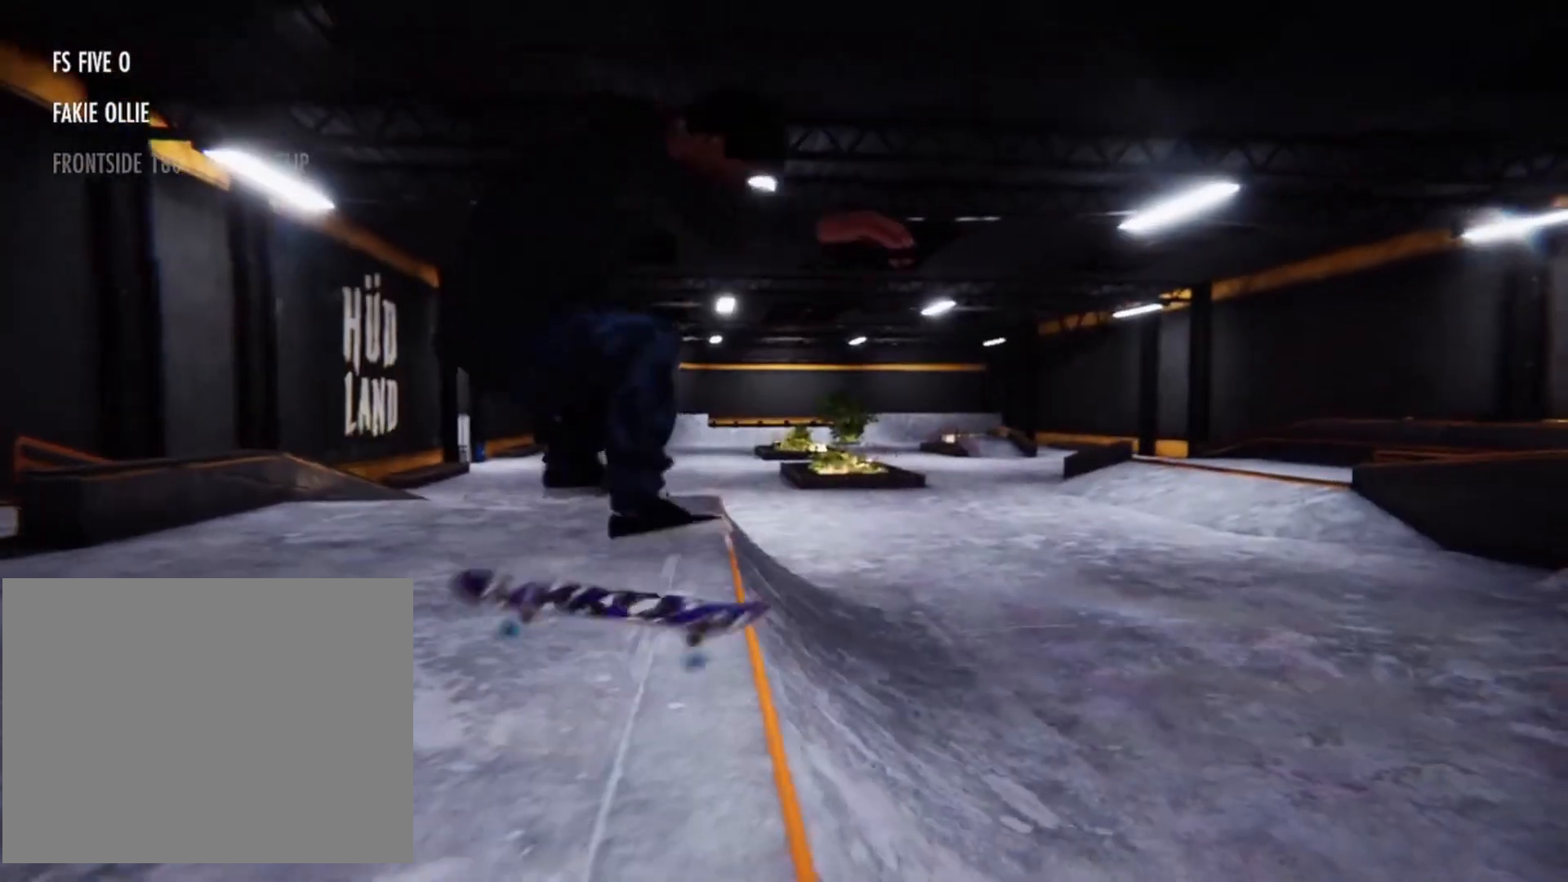
{"buttons": ["CROSS"], "left_stick": "center", "right_stick": "center", "events": [[434, "CROSS", "down"]]}
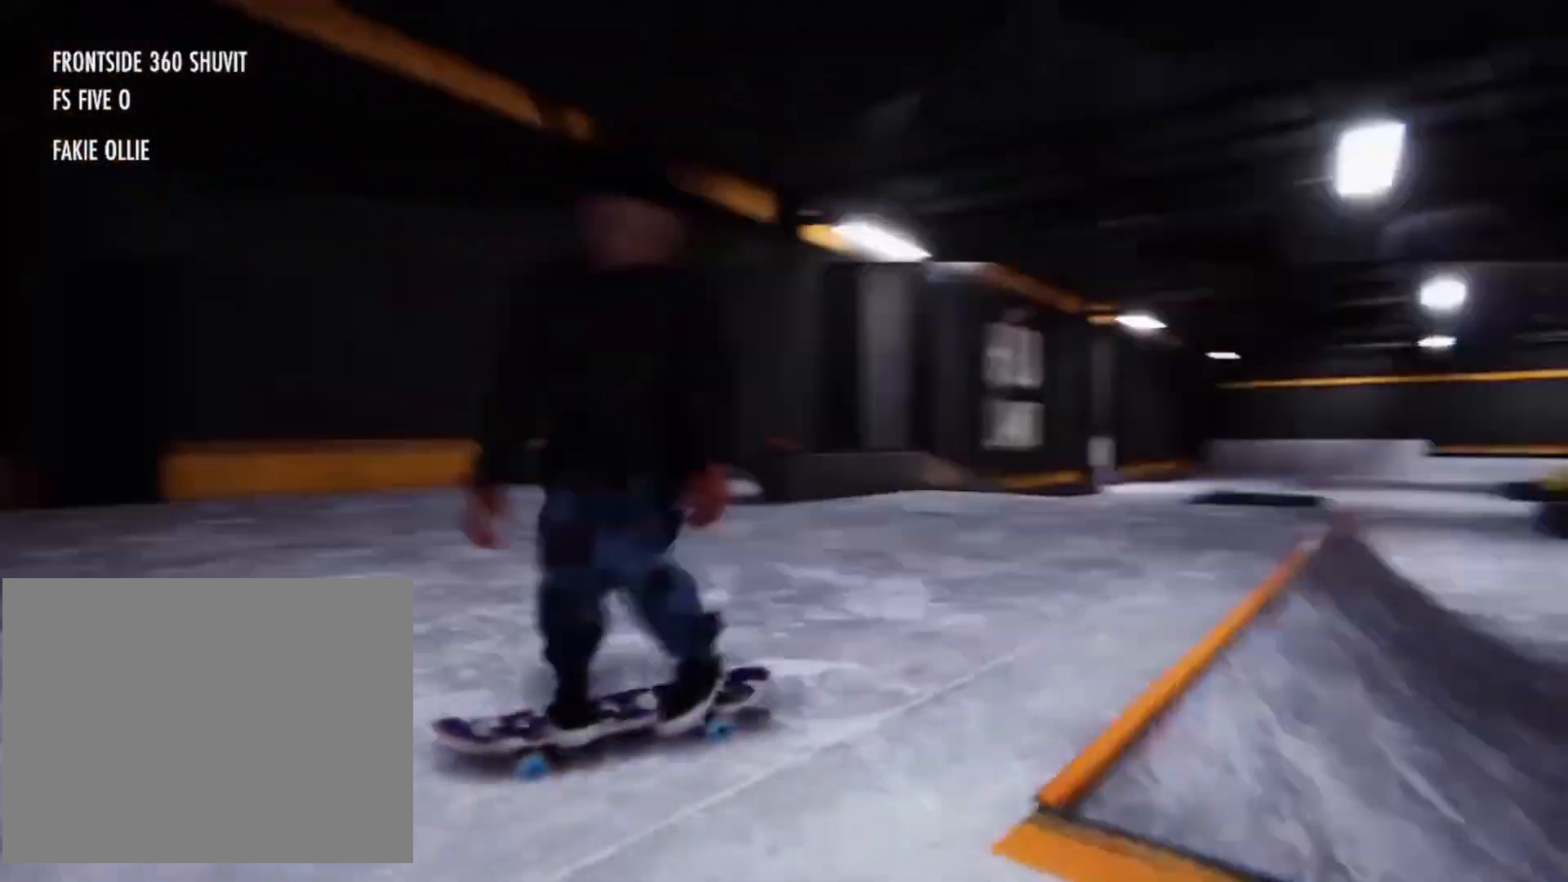
{"buttons": ["CROSS"], "left_stick": "right", "right_stick": "center", "events": [[33, "CROSS", "up"], [100, "CROSS", "down"], [233, "CROSS", "up"], [300, "CROSS", "down"], [300, "left_stick", "right"], [400, "CROSS", "up"], [500, "CROSS", "down"]]}
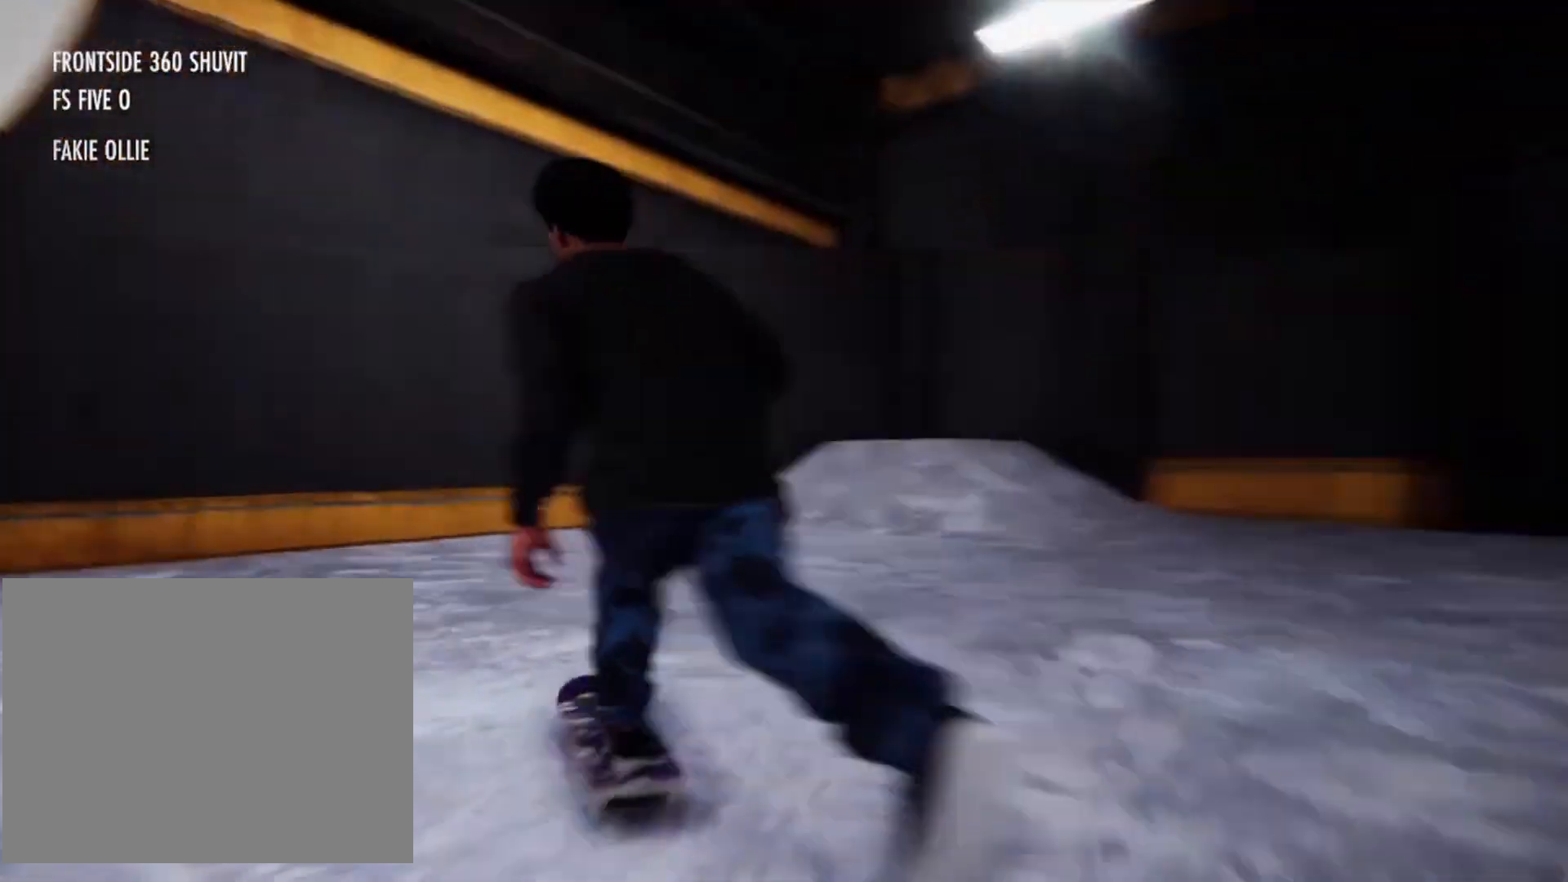
{"buttons": ["CROSS"], "left_stick": "right", "right_stick": "center", "events": [[134, "CROSS", "up"], [201, "CROSS", "down"], [334, "CROSS", "up"], [434, "CROSS", "down"]]}
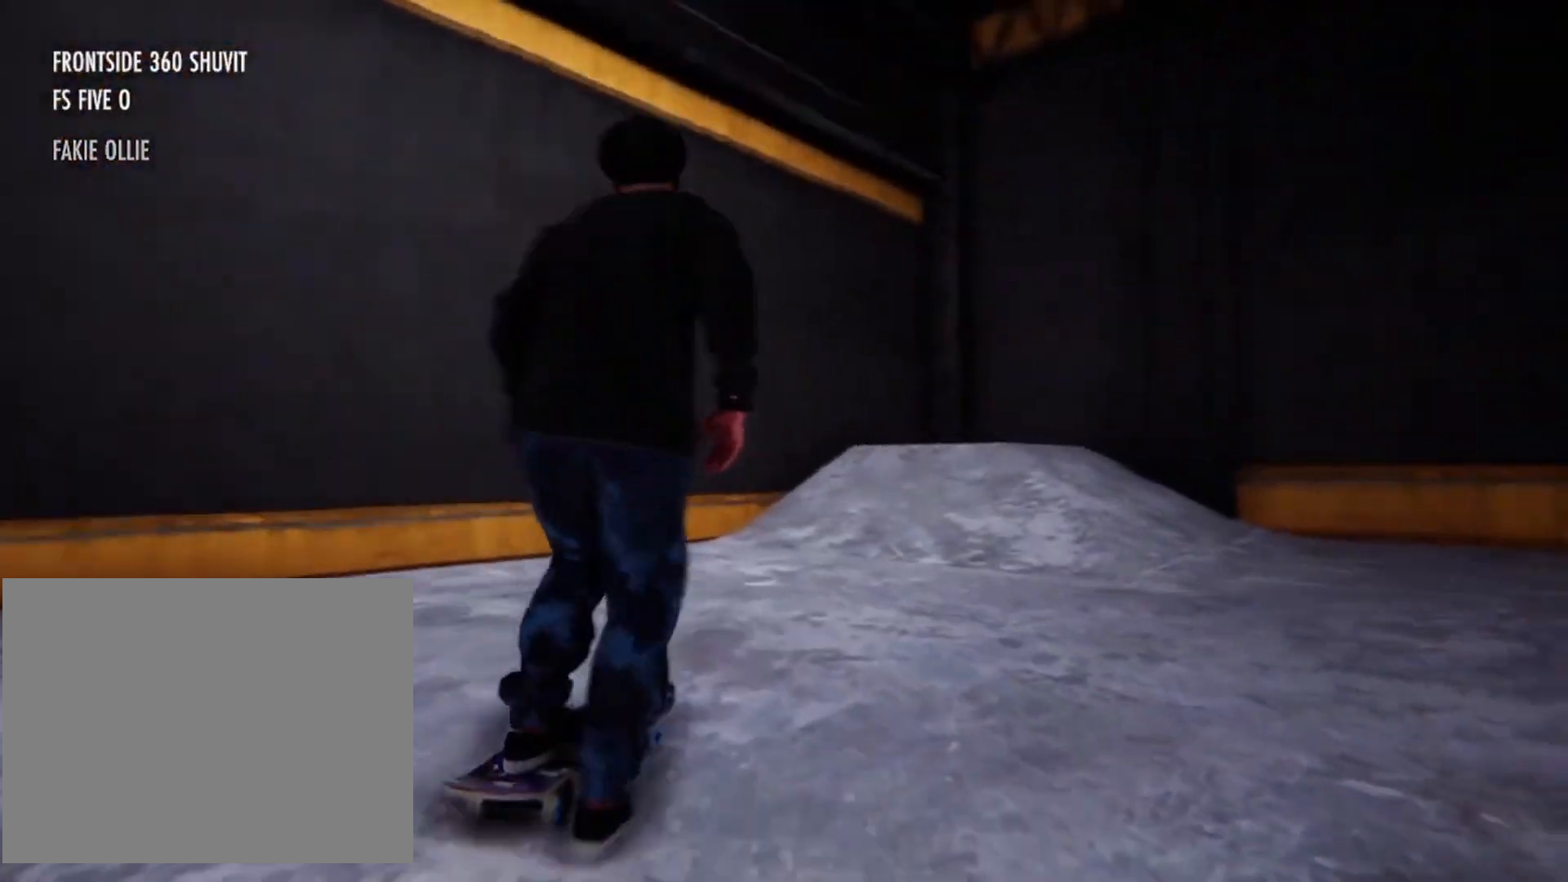
{"buttons": [], "left_stick": "right", "right_stick": "center", "events": [[67, "CROSS", "up"], [133, "CROSS", "down"], [233, "CROSS", "up"], [334, "CROSS", "down"], [434, "CROSS", "up"]]}